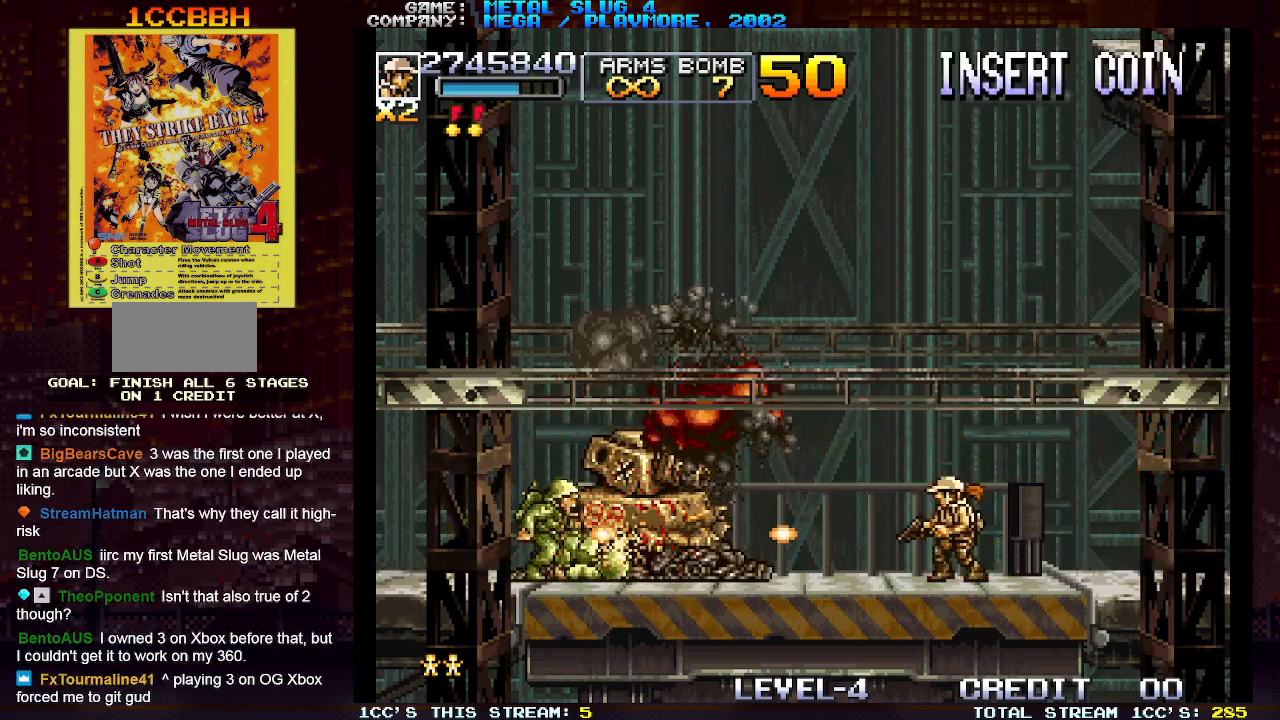
Gameplay with a controller (arcade stick); each line is a JSON object with the inputs held at the frame after it (dt_ms = milliseconds from this image to that frame). "events" lists button and stick changes between this image and that frame as [ms after this image, input, new state], when the widget could be followed in between. Not read: L3 R3.
{"dt_ms": 500, "buttons": [], "left_stick": "left", "events": [[50, "SQUARE", "down"], [83, "SQUARE", "up"], [133, "SQUARE", "down"], [200, "SQUARE", "up"], [250, "SQUARE", "down"], [283, "SQUARE", "up"], [333, "SQUARE", "down"], [400, "SQUARE", "up"], [467, "SQUARE", "down"], [500, "SQUARE", "up"]]}
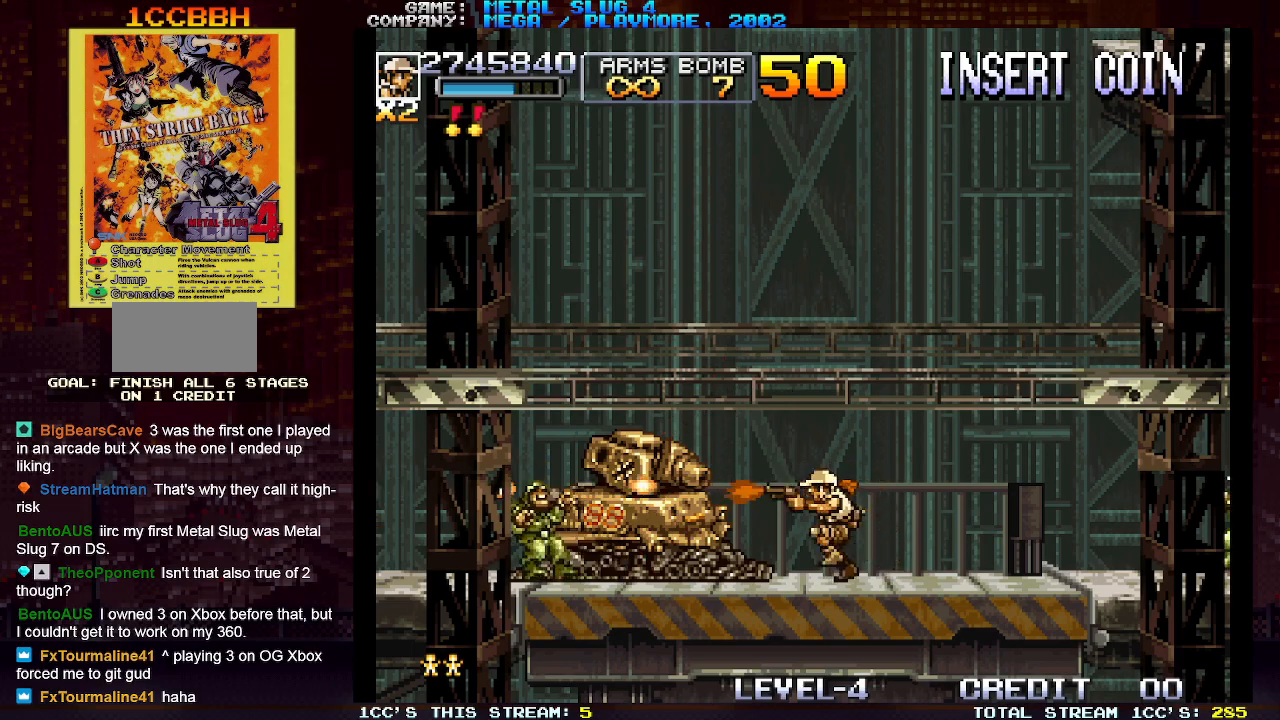
{"dt_ms": 500, "buttons": ["SQUARE"], "left_stick": "left", "events": [[50, "SQUARE", "down"], [117, "SQUARE", "up"], [150, "SQUARE", "down"], [217, "SQUARE", "up"], [267, "SQUARE", "down"], [333, "SQUARE", "up"], [383, "SQUARE", "down"], [467, "SQUARE", "up"], [483, "SQUARE", "down"]]}
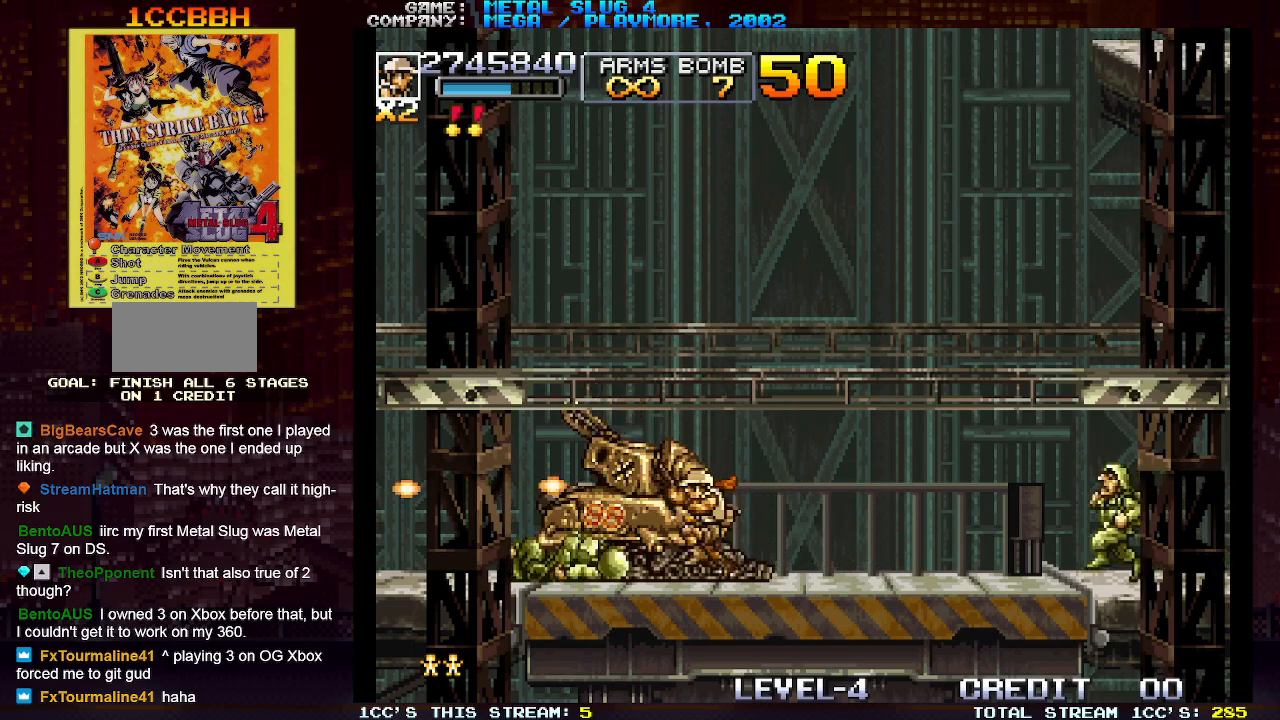
{"dt_ms": 500, "buttons": [], "left_stick": "up", "events": [[50, "left_stick", "up-left"], [67, "SQUARE", "up"], [117, "SQUARE", "down"], [183, "SQUARE", "up"], [217, "SQUARE", "down"], [267, "SQUARE", "up"], [267, "left_stick", "up"], [333, "SQUARE", "down"], [400, "SQUARE", "up"], [417, "SQUARE", "down"], [483, "SQUARE", "up"]]}
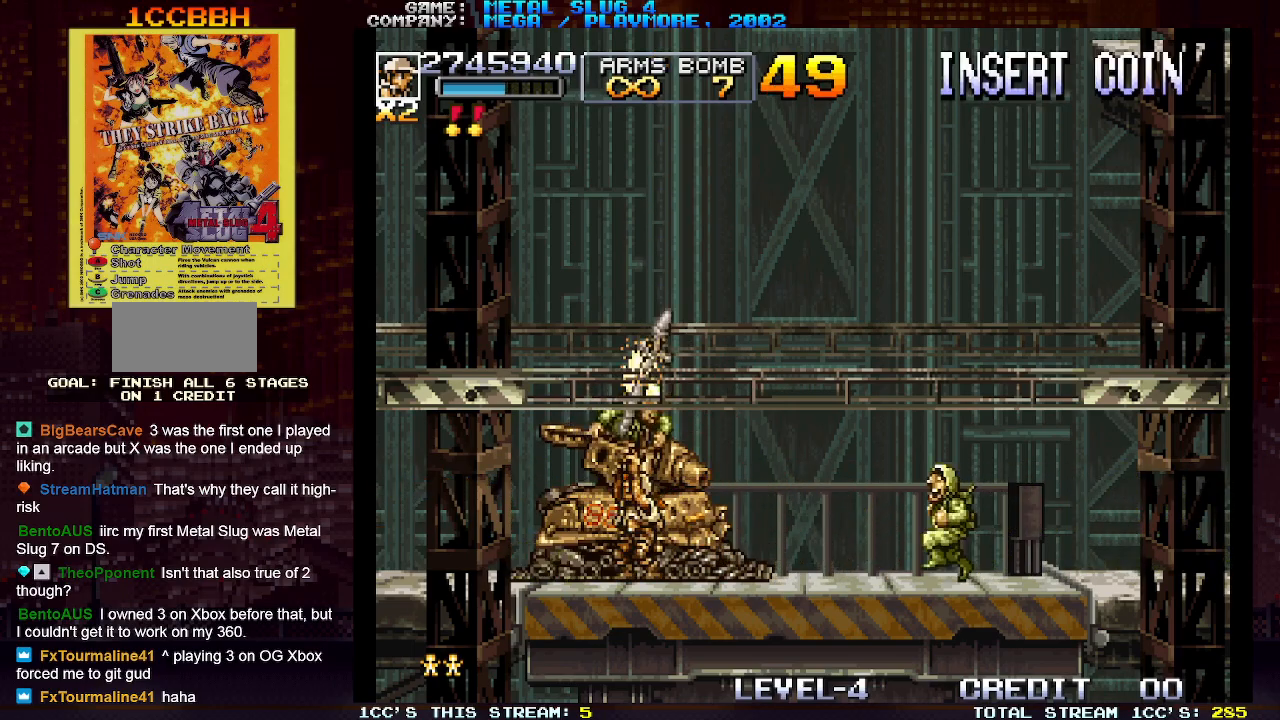
{"dt_ms": 500, "buttons": [], "left_stick": "center", "events": [[50, "SQUARE", "down"], [117, "SQUARE", "up"], [150, "SQUARE", "down"], [183, "left_stick", "right"], [200, "SQUARE", "up"], [267, "SQUARE", "down"], [317, "SQUARE", "up"], [333, "SQUARE", "down"], [367, "left_stick", "center"], [400, "SQUARE", "up"], [467, "SQUARE", "down"], [500, "SQUARE", "up"]]}
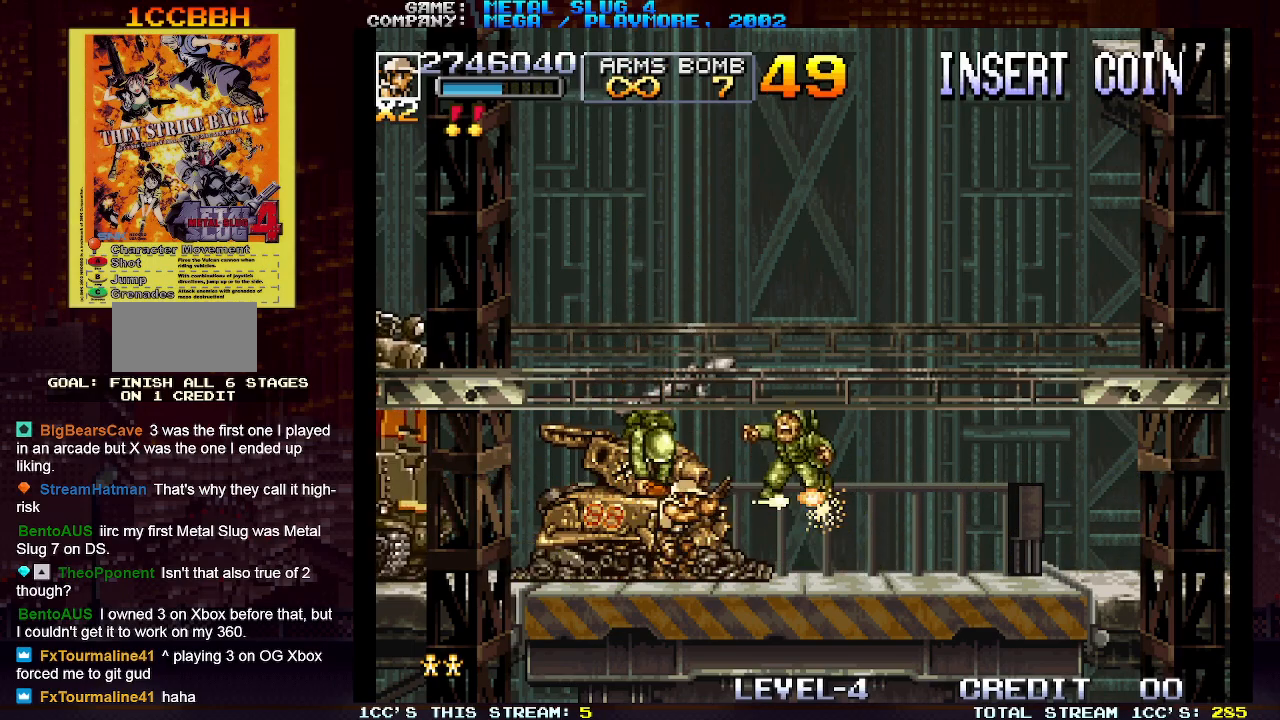
{"dt_ms": 500, "buttons": [], "left_stick": "right", "events": [[33, "SQUARE", "down"], [67, "left_stick", "left"], [117, "SQUARE", "up"], [167, "SQUARE", "down"], [217, "SQUARE", "up"], [217, "left_stick", "center"], [250, "SQUARE", "down"], [283, "left_stick", "right"], [317, "SQUARE", "up"], [367, "SQUARE", "down"], [400, "SQUARE", "up"], [433, "SQUARE", "down"], [500, "SQUARE", "up"]]}
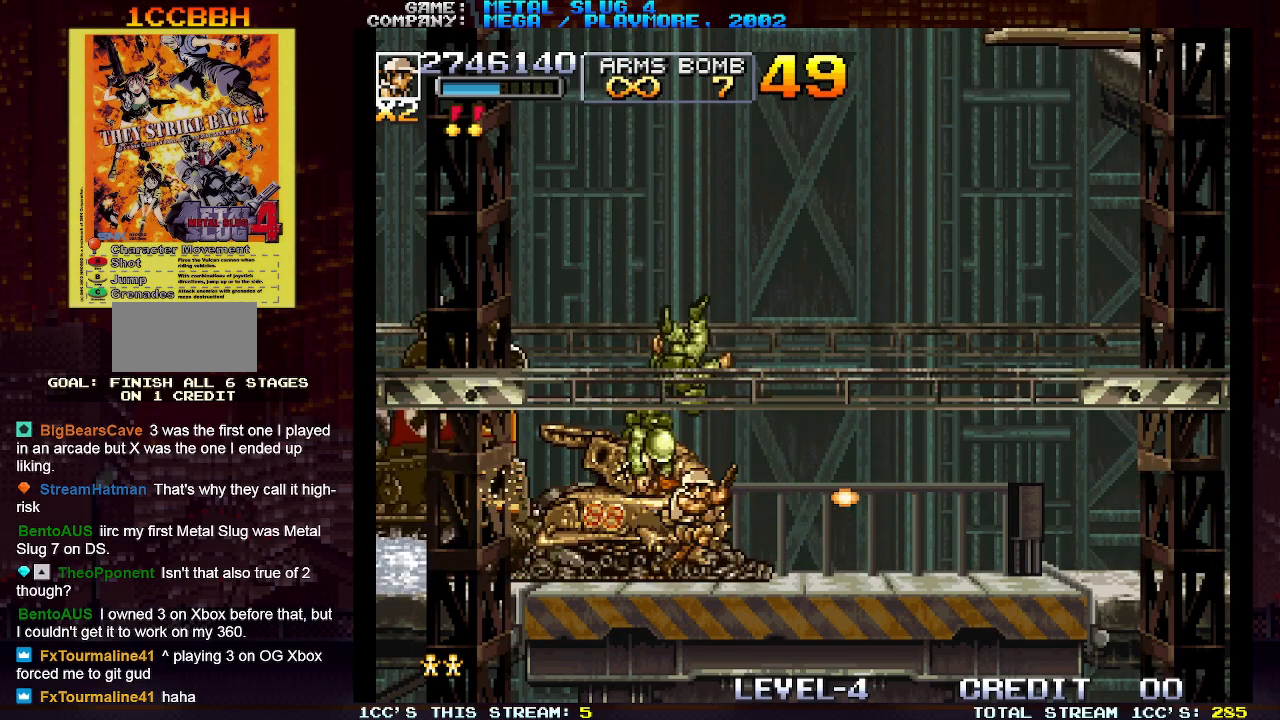
{"dt_ms": 500, "buttons": [], "left_stick": "left", "events": [[50, "SQUARE", "down"], [117, "SQUARE", "up"], [133, "SQUARE", "down"], [217, "SQUARE", "up"], [233, "left_stick", "left"], [300, "SQUARE", "down"], [333, "SQUARE", "up"], [383, "SQUARE", "down"], [433, "SQUARE", "up"]]}
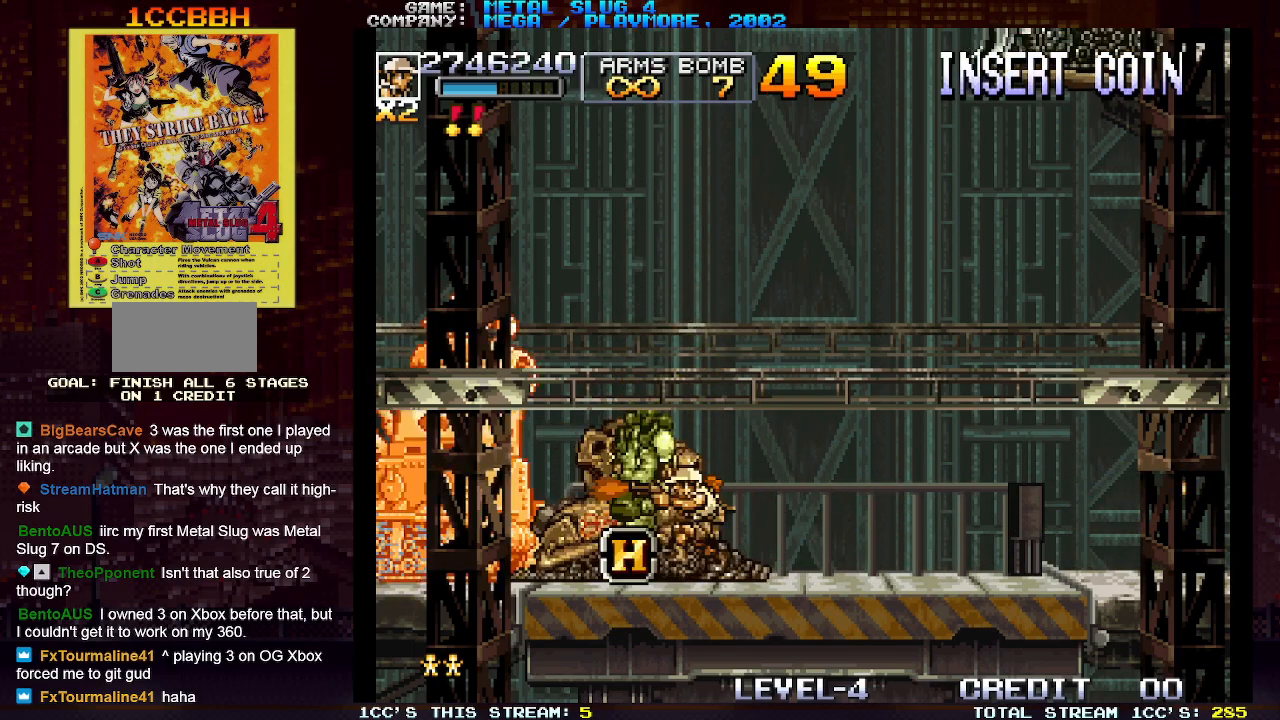
{"dt_ms": 500, "buttons": [], "left_stick": "up-right", "events": [[17, "SQUARE", "down"], [67, "SQUARE", "up"], [83, "SQUARE", "down"], [83, "left_stick", "right"], [167, "SQUARE", "up"], [233, "SQUARE", "down"], [283, "SQUARE", "up"], [317, "SQUARE", "down"], [333, "left_stick", "up-right"], [383, "SQUARE", "up"], [450, "SQUARE", "down"], [500, "SQUARE", "up"]]}
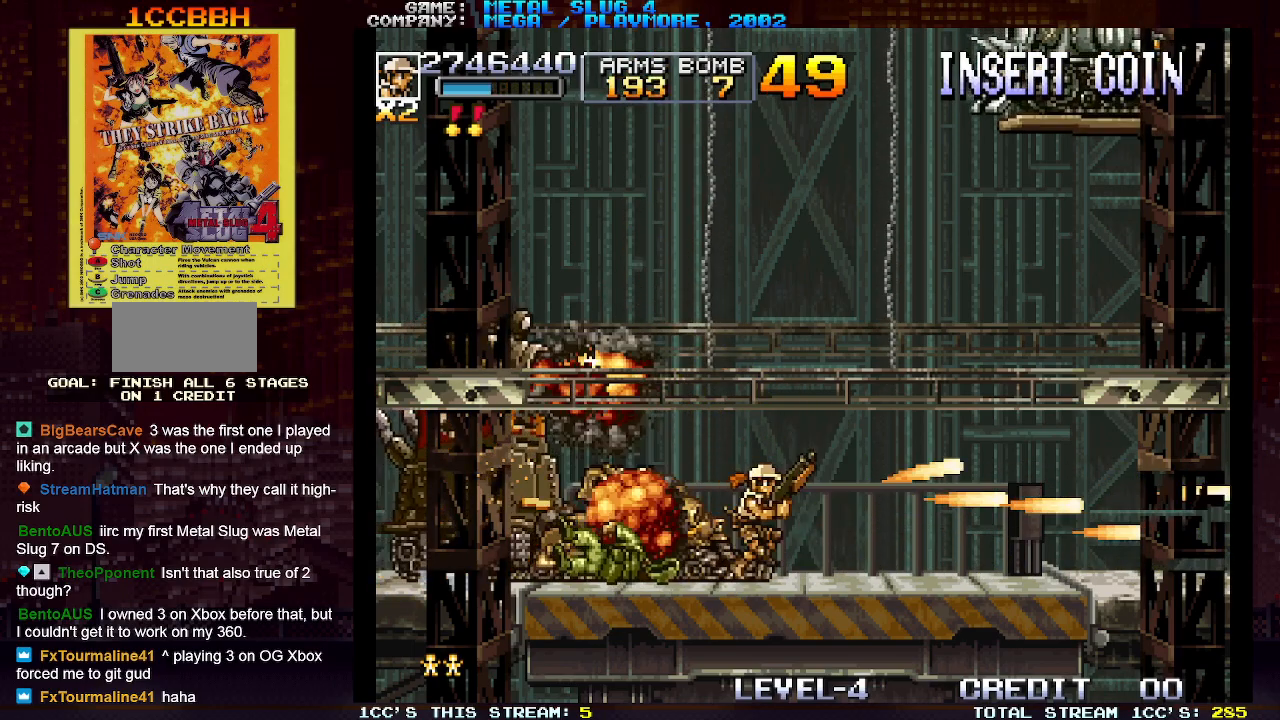
{"dt_ms": 500, "buttons": ["SQUARE"], "left_stick": "up-right", "events": [[33, "SQUARE", "down"], [33, "left_stick", "right"], [100, "SQUARE", "up"], [167, "SQUARE", "down"], [217, "SQUARE", "up"], [250, "SQUARE", "down"], [317, "SQUARE", "up"], [317, "left_stick", "up-right"], [383, "SQUARE", "down"]]}
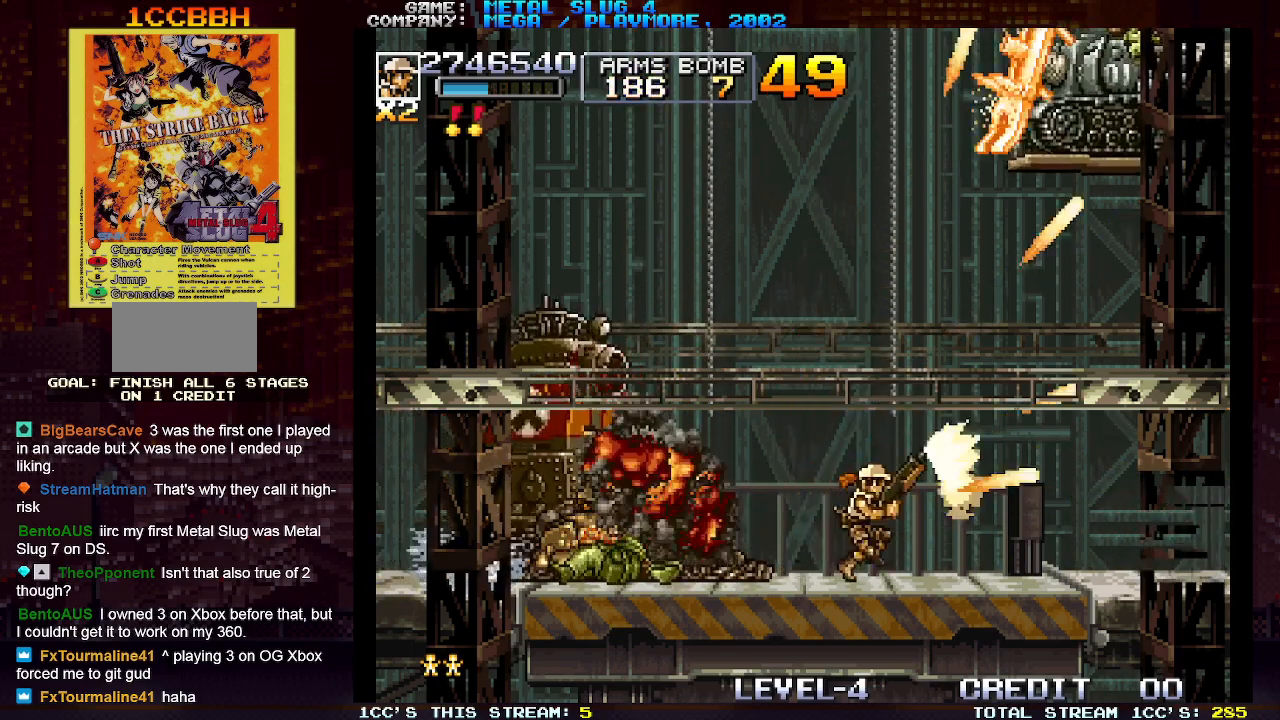
{"dt_ms": 1000, "buttons": ["SQUARE"], "left_stick": "up-right"}
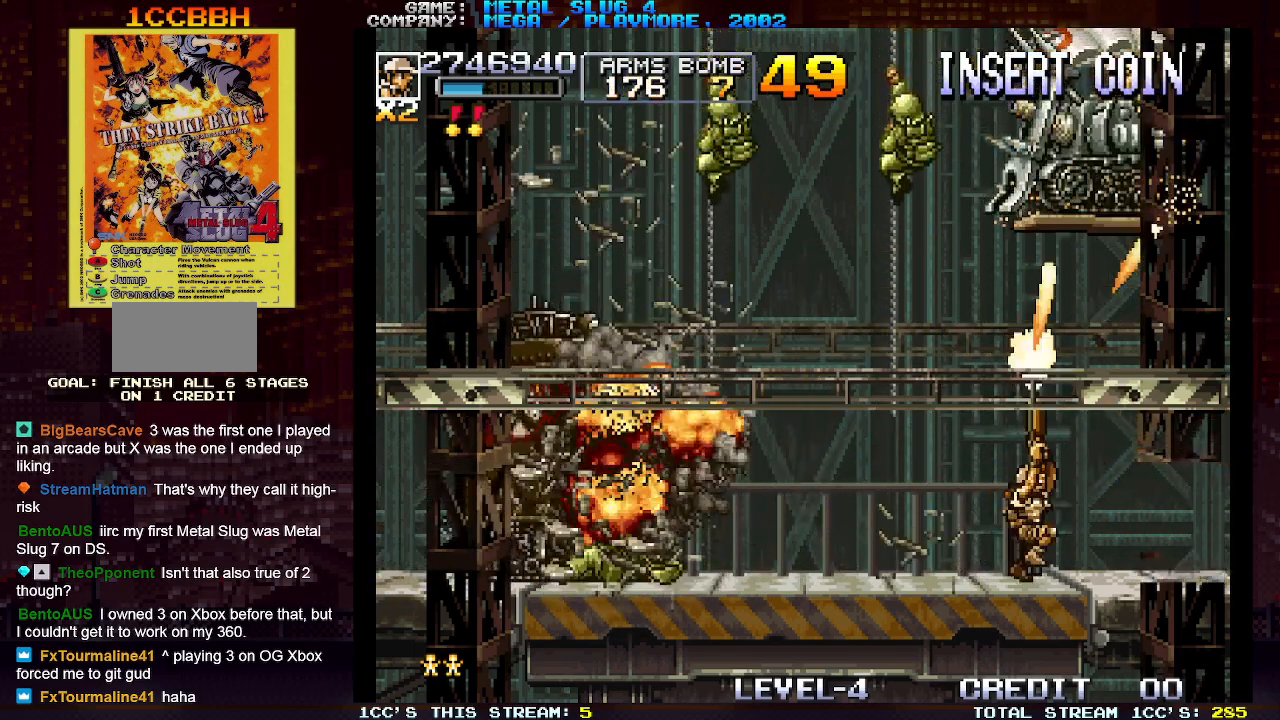
{"dt_ms": 500, "buttons": ["SQUARE"], "left_stick": "up", "events": [[17, "SQUARE", "up"], [83, "SQUARE", "down"], [133, "SQUARE", "up"], [200, "SQUARE", "down"], [233, "SQUARE", "up"], [267, "SQUARE", "down"], [300, "left_stick", "up"], [333, "SQUARE", "up"], [400, "SQUARE", "down"], [450, "SQUARE", "up"], [483, "SQUARE", "down"]]}
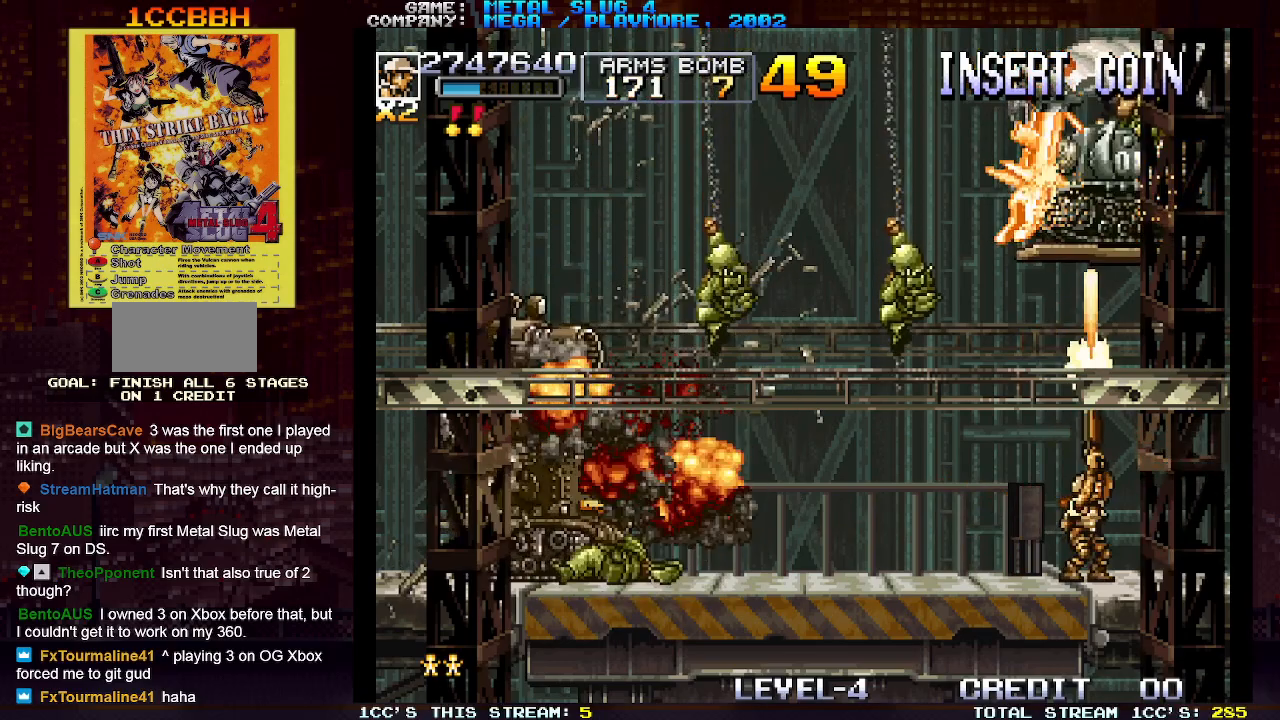
{"dt_ms": 500, "buttons": [], "left_stick": "left", "events": [[50, "SQUARE", "up"], [117, "SQUARE", "down"], [117, "left_stick", "up-right"], [250, "SQUARE", "up"], [283, "left_stick", "up"], [317, "SQUARE", "down"], [350, "SQUARE", "up"], [383, "SQUARE", "down"], [450, "SQUARE", "up"], [450, "left_stick", "left"]]}
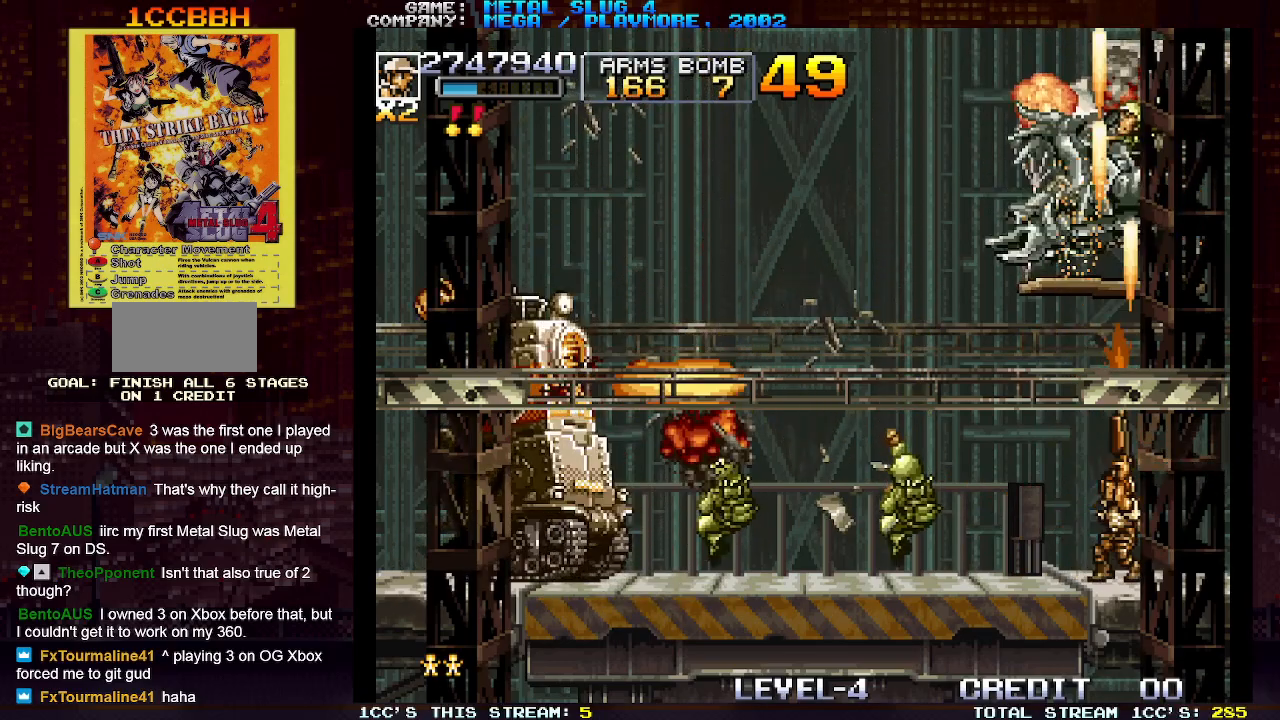
{"dt_ms": 500, "buttons": [], "left_stick": "center", "events": [[17, "SQUARE", "down"], [33, "left_stick", "center"], [67, "SQUARE", "up"], [100, "SQUARE", "down"], [167, "SQUARE", "up"], [233, "SQUARE", "down"], [283, "SQUARE", "up"], [283, "left_stick", "up"], [333, "SQUARE", "down"], [383, "SQUARE", "up"], [450, "SQUARE", "down"], [450, "left_stick", "center"], [483, "SQUARE", "up"]]}
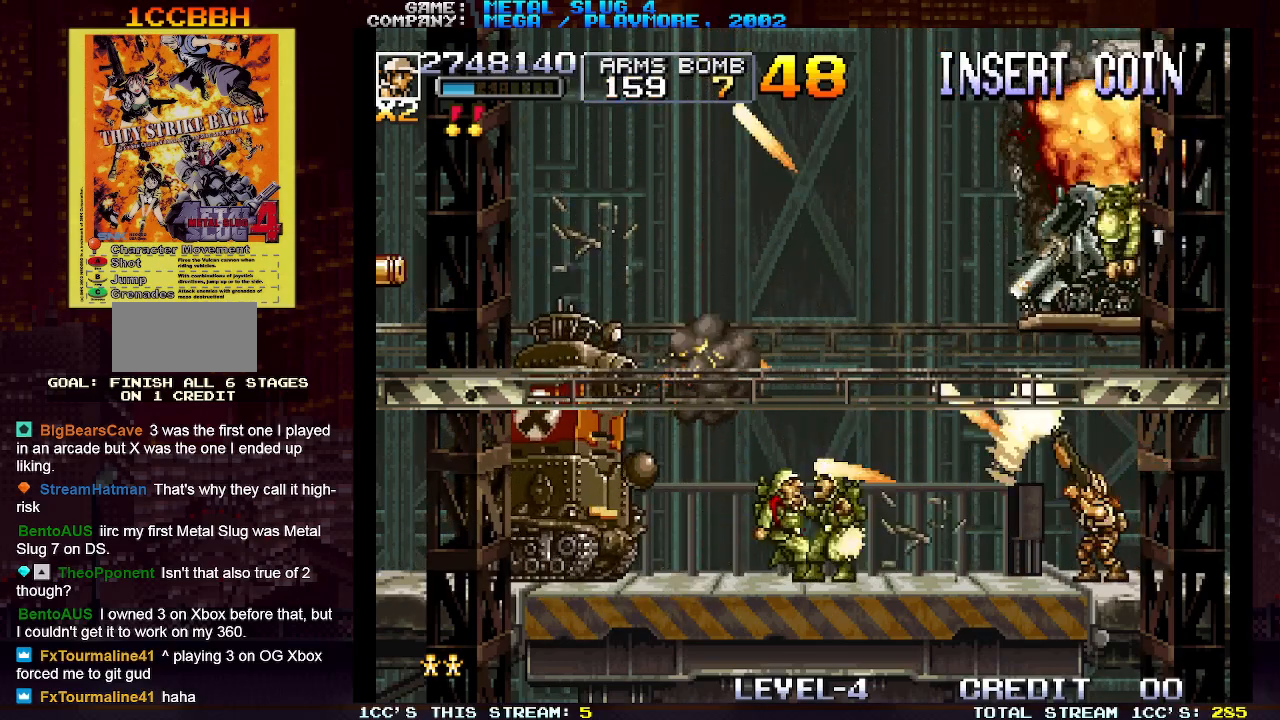
{"dt_ms": 500, "buttons": ["SQUARE"], "left_stick": "center", "events": [[33, "SQUARE", "down"], [100, "SQUARE", "up"], [167, "SQUARE", "down"], [217, "SQUARE", "up"], [250, "SQUARE", "down"], [317, "SQUARE", "up"], [367, "left_stick", "left"], [383, "SQUARE", "down"], [417, "SQUARE", "up"], [467, "SQUARE", "down"], [500, "left_stick", "center"]]}
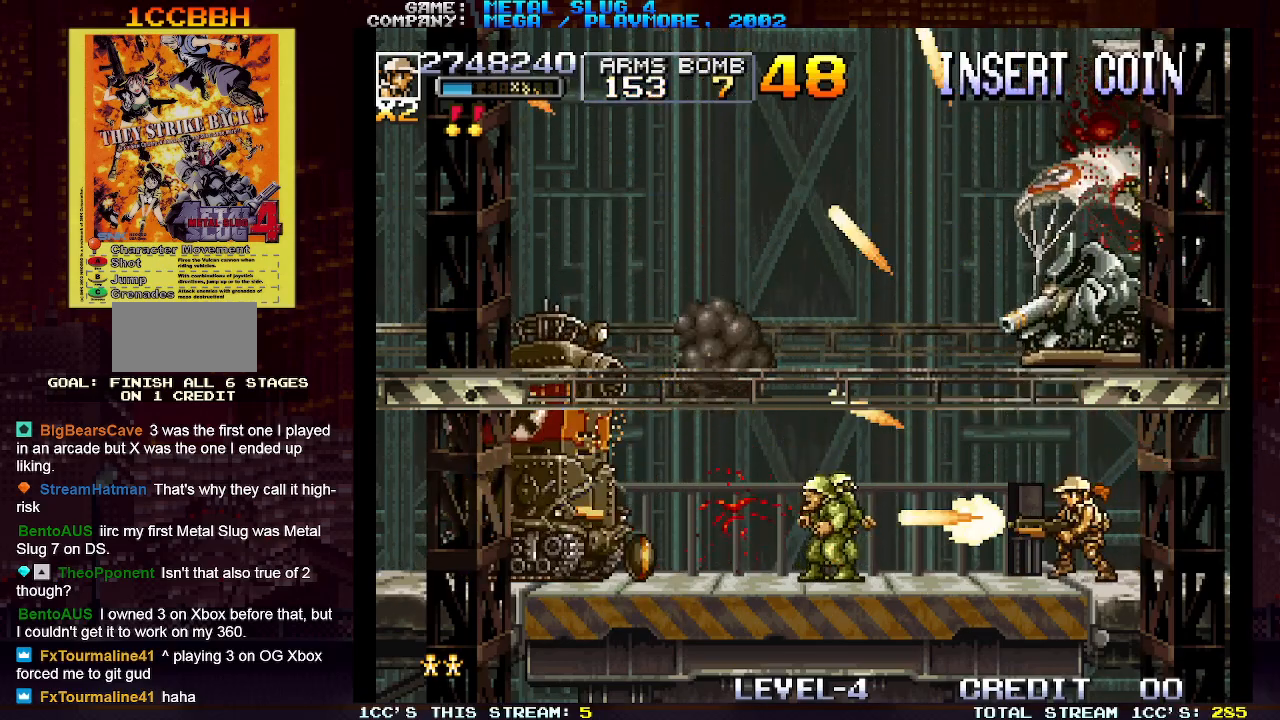
{"dt_ms": 500, "buttons": ["SQUARE"], "left_stick": "center", "events": [[17, "SQUARE", "up"], [83, "SQUARE", "down"], [133, "SQUARE", "up"], [167, "SQUARE", "down"], [217, "SQUARE", "up"], [283, "SQUARE", "down"], [333, "SQUARE", "up"], [367, "SQUARE", "down"], [417, "SQUARE", "up"], [483, "SQUARE", "down"]]}
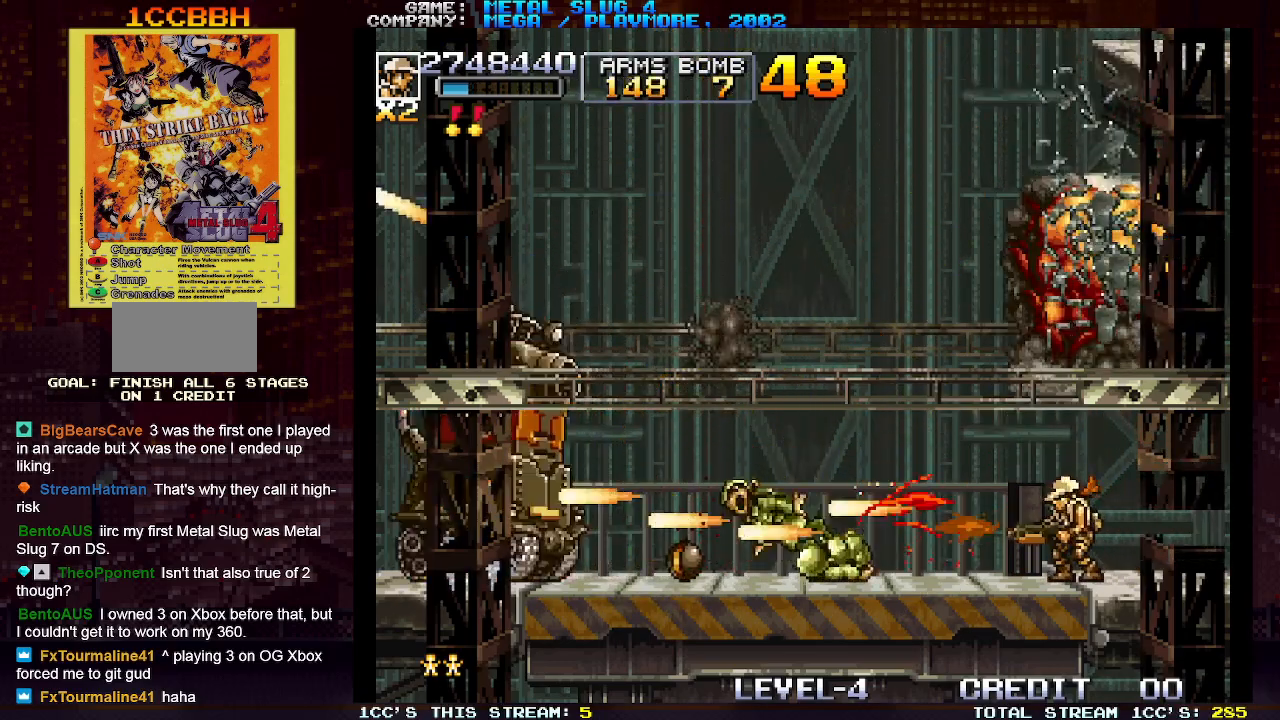
{"dt_ms": 500, "buttons": ["SQUARE"], "left_stick": "center", "events": [[33, "SQUARE", "up"], [67, "SQUARE", "down"], [117, "SQUARE", "up"], [167, "SQUARE", "down"], [217, "SQUARE", "up"], [250, "SQUARE", "down"], [317, "SQUARE", "up"], [367, "SQUARE", "down"], [400, "SQUARE", "up"], [467, "SQUARE", "down"]]}
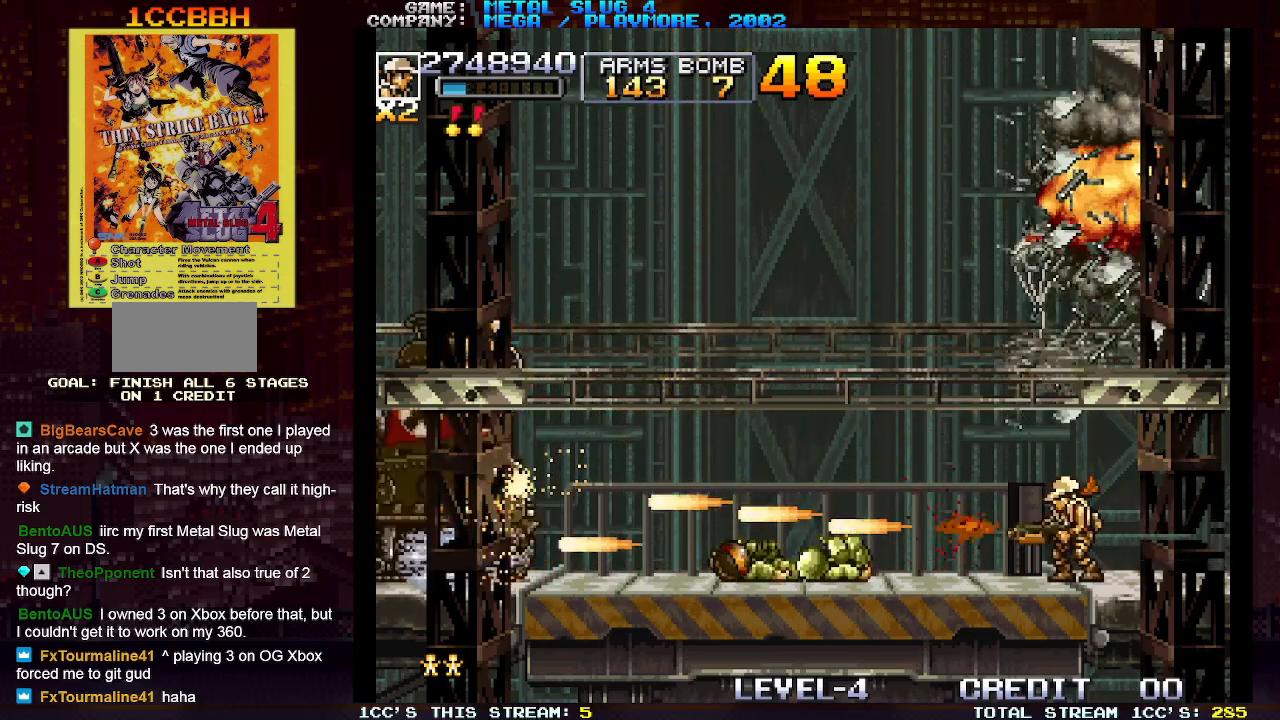
{"dt_ms": 500, "buttons": ["SQUARE"], "left_stick": "left", "events": [[17, "SQUARE", "up"], [133, "SQUARE", "down"], [183, "SQUARE", "up"], [233, "SQUARE", "down"], [283, "SQUARE", "up"], [317, "SQUARE", "down"], [367, "SQUARE", "up"], [417, "SQUARE", "down"], [450, "SQUARE", "up"], [467, "left_stick", "left"], [483, "SQUARE", "down"]]}
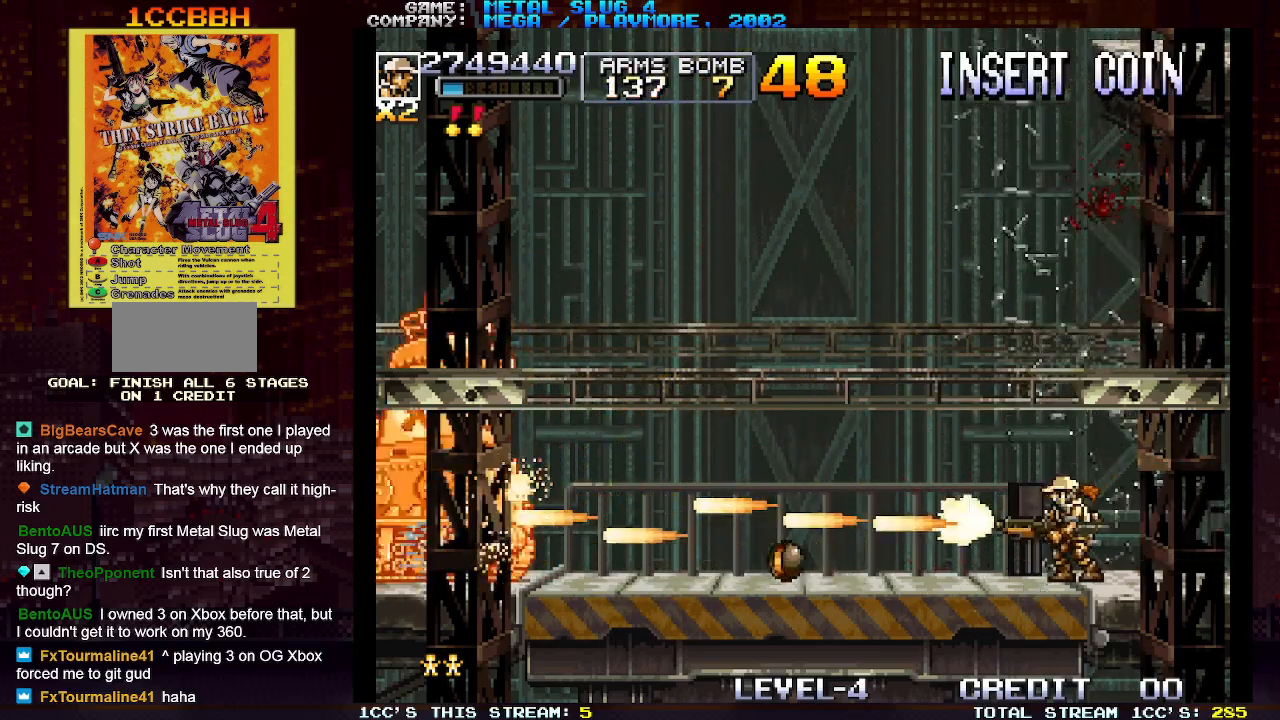
{"dt_ms": 500, "buttons": ["TRIANGLE"], "left_stick": "left", "events": [[50, "SQUARE", "up"], [117, "SQUARE", "down"], [183, "SQUARE", "up"], [250, "SQUARE", "down"], [317, "SQUARE", "up"], [433, "TRIANGLE", "down"]]}
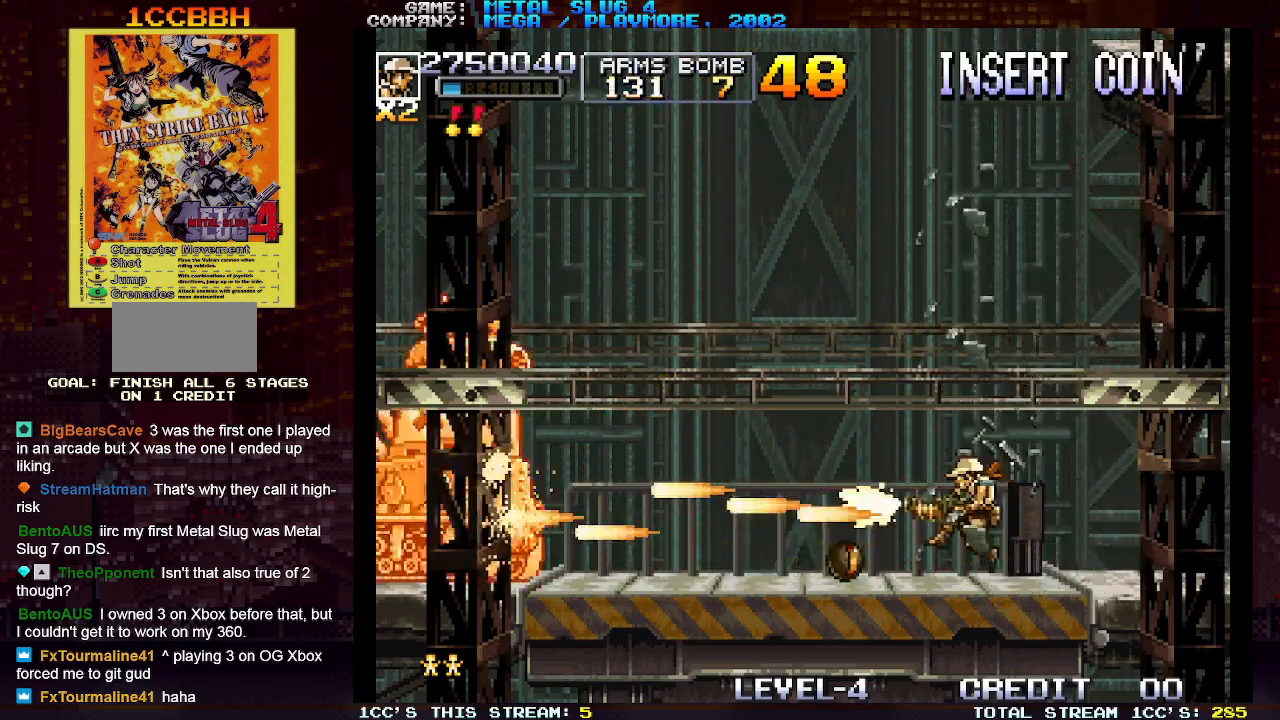
{"dt_ms": 500, "buttons": [], "left_stick": "left", "events": [[83, "TRIANGLE", "up"], [350, "SQUARE", "down"], [433, "SQUARE", "up"]]}
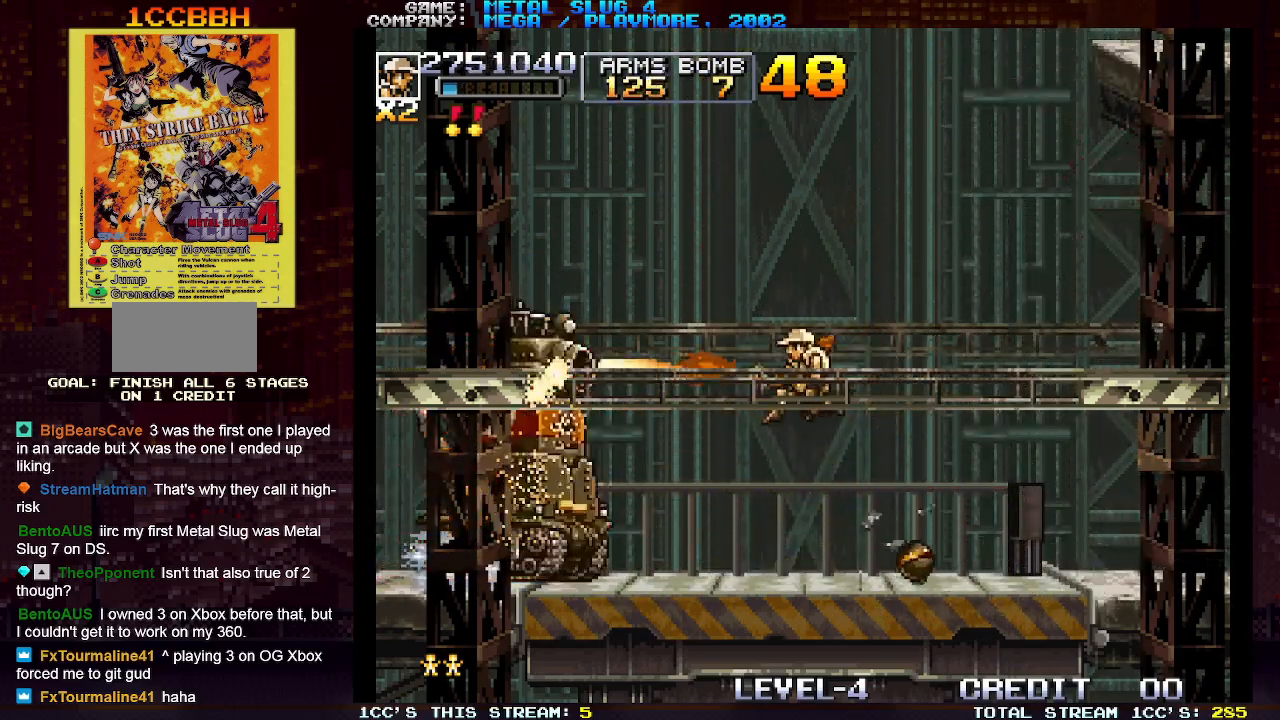
{"dt_ms": 500, "buttons": [], "left_stick": "right", "events": [[33, "SQUARE", "down"], [117, "SQUARE", "up"], [133, "left_stick", "right"]]}
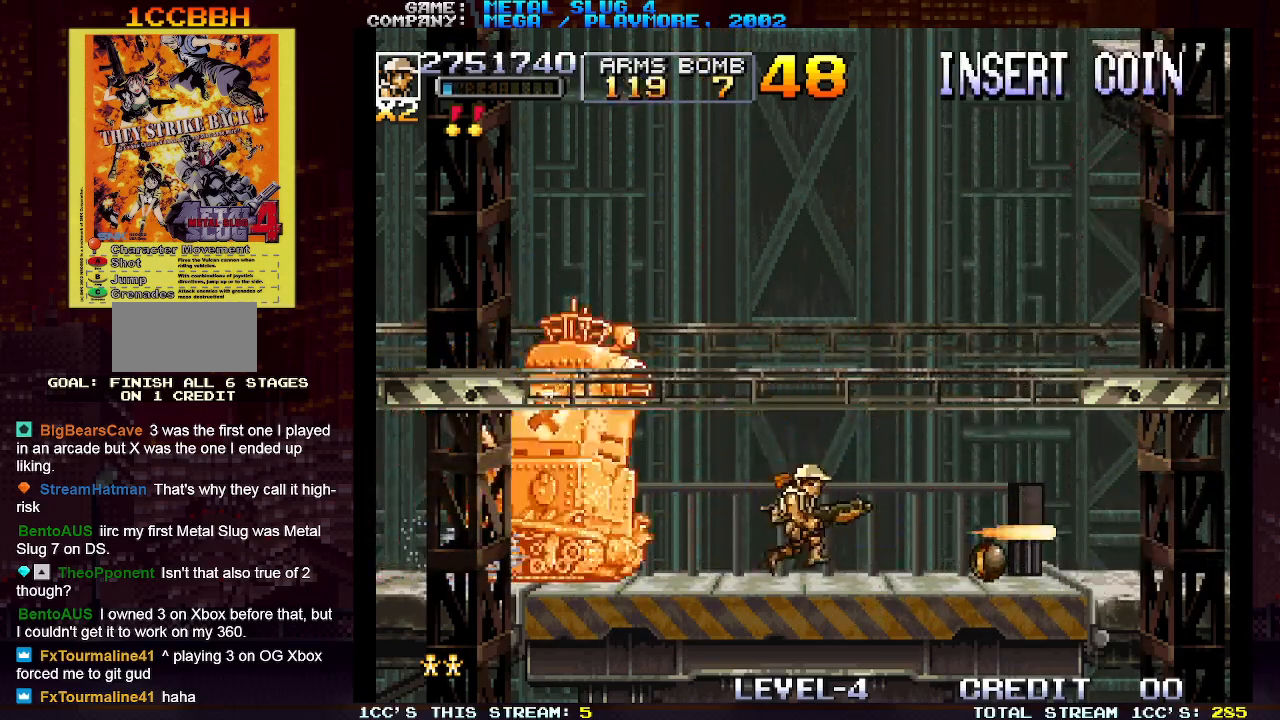
{"dt_ms": 500, "buttons": [], "left_stick": "center", "events": [[83, "left_stick", "left"], [117, "SQUARE", "down"], [183, "left_stick", "center"], [200, "SQUARE", "up"]]}
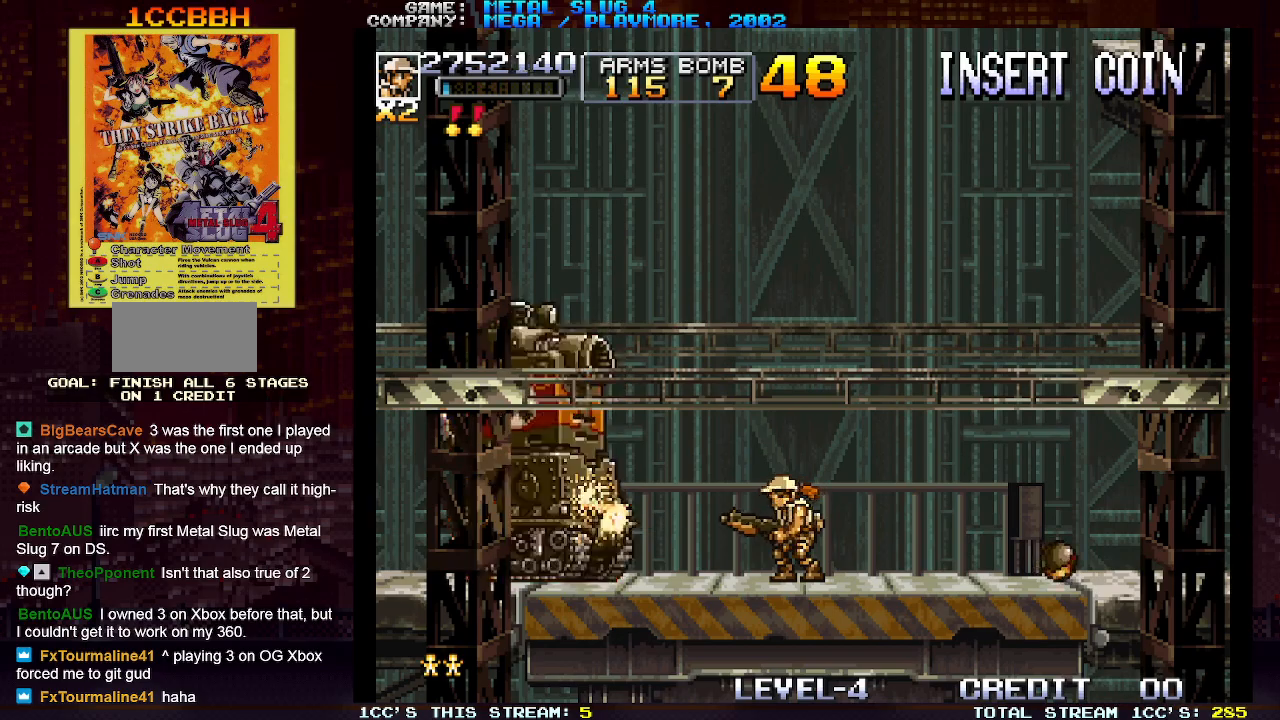
{"dt_ms": 500, "buttons": [], "left_stick": "right", "events": [[33, "SQUARE", "down"], [50, "SQUARE", "up"], [150, "left_stick", "right"]]}
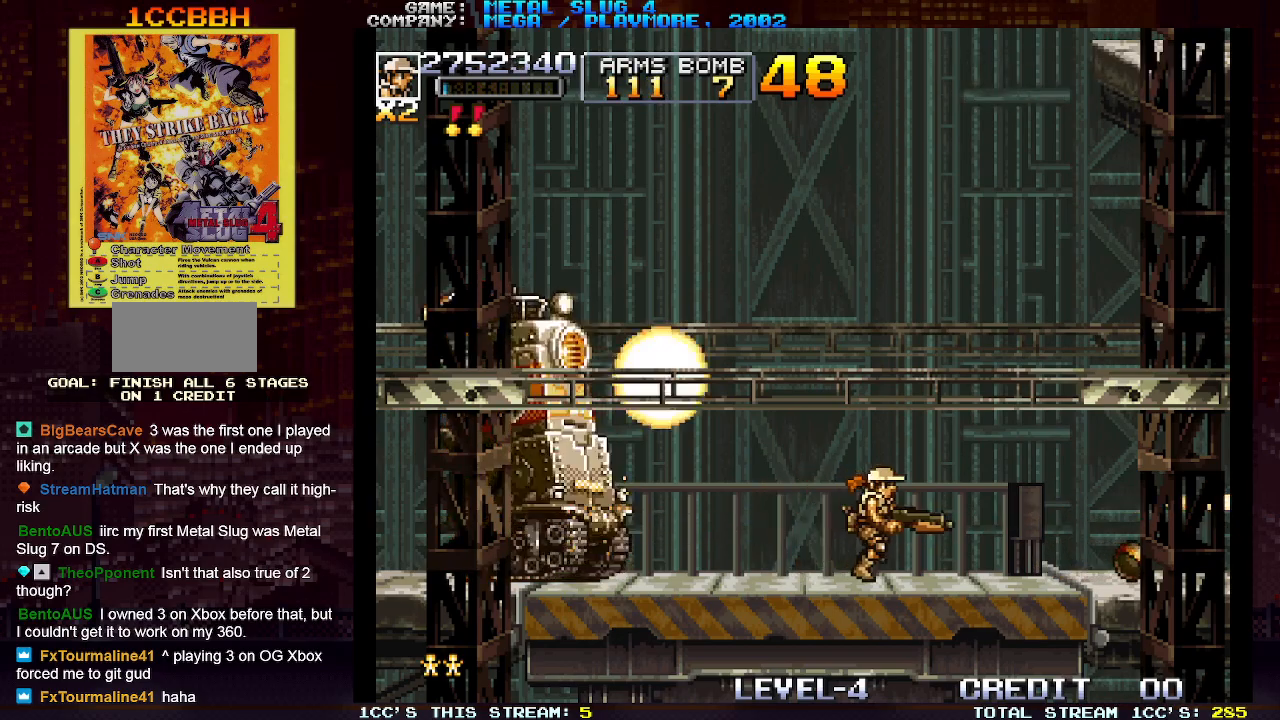
{"dt_ms": 500, "buttons": [], "left_stick": "right", "events": [[67, "left_stick", "left"], [117, "SQUARE", "down"], [167, "left_stick", "center"], [183, "SQUARE", "up"], [317, "left_stick", "right"]]}
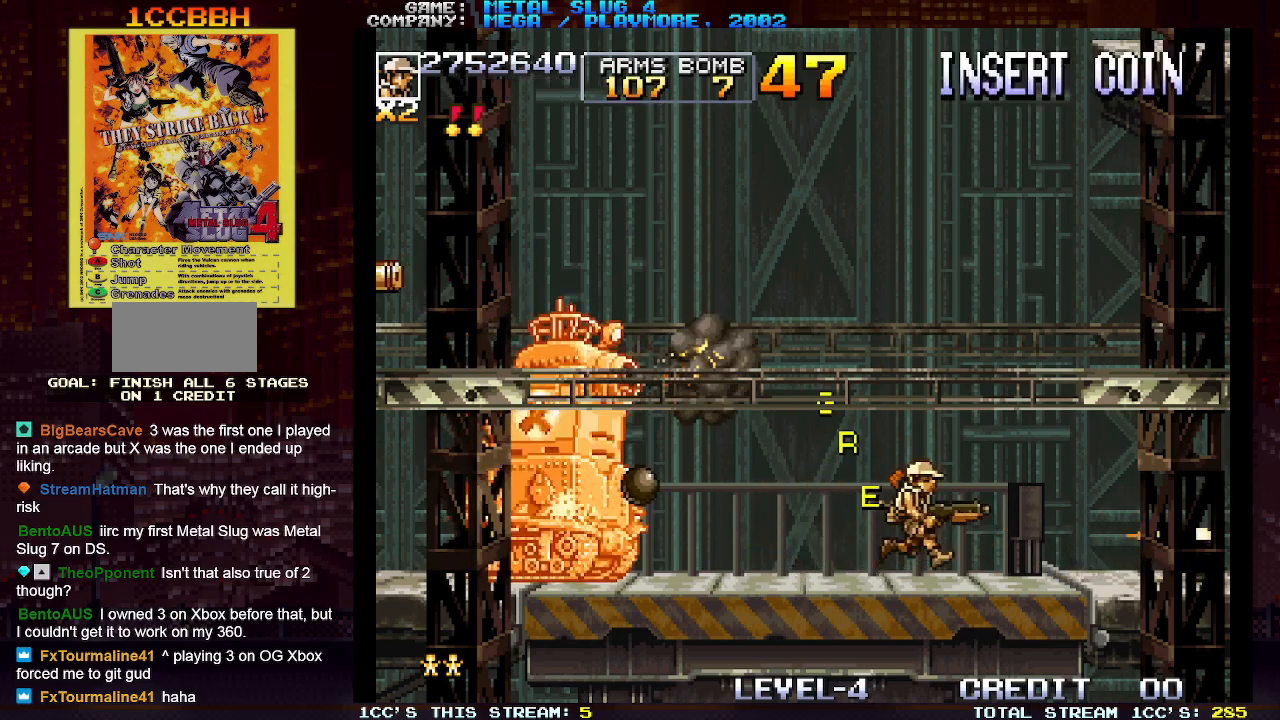
{"dt_ms": 500, "buttons": [], "left_stick": "right", "events": [[200, "left_stick", "center"], [500, "left_stick", "right"]]}
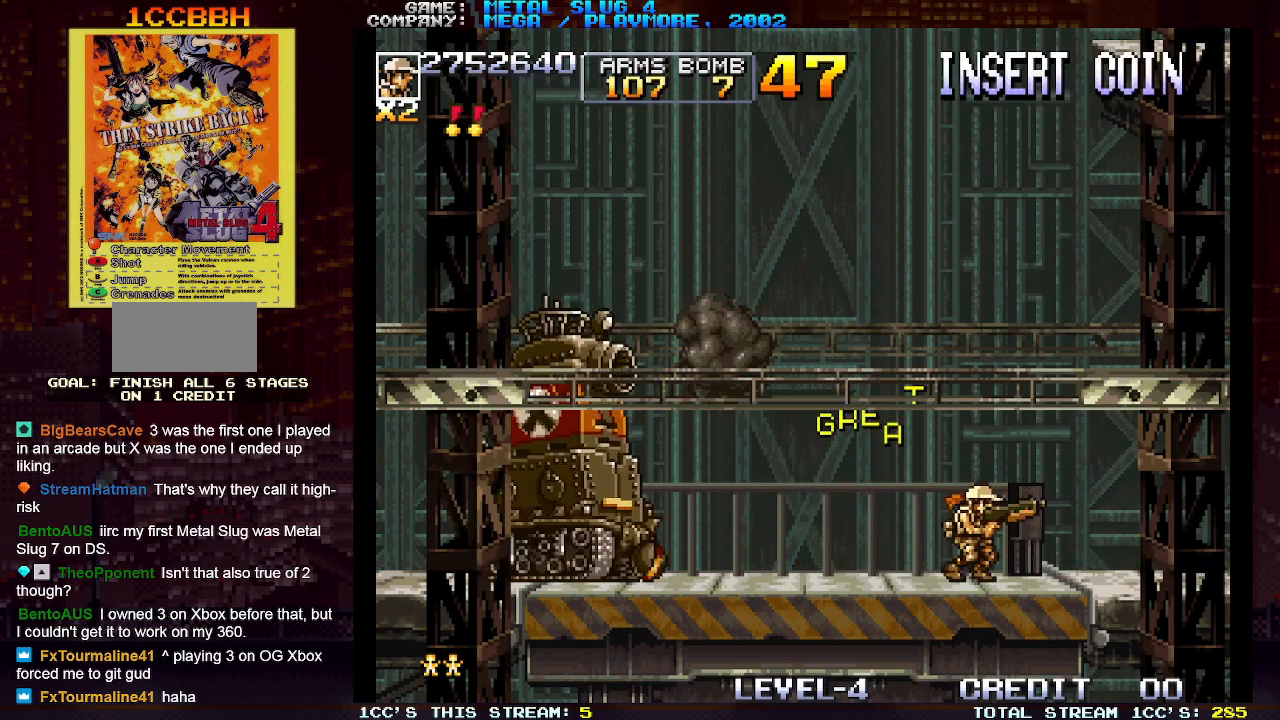
{"dt_ms": 500, "buttons": ["SQUARE"], "left_stick": "down", "events": [[150, "left_stick", "center"], [217, "left_stick", "left"], [300, "SQUARE", "down"], [333, "left_stick", "down"], [350, "SQUARE", "up"], [433, "SQUARE", "down"], [467, "SQUARE", "up"], [500, "SQUARE", "down"]]}
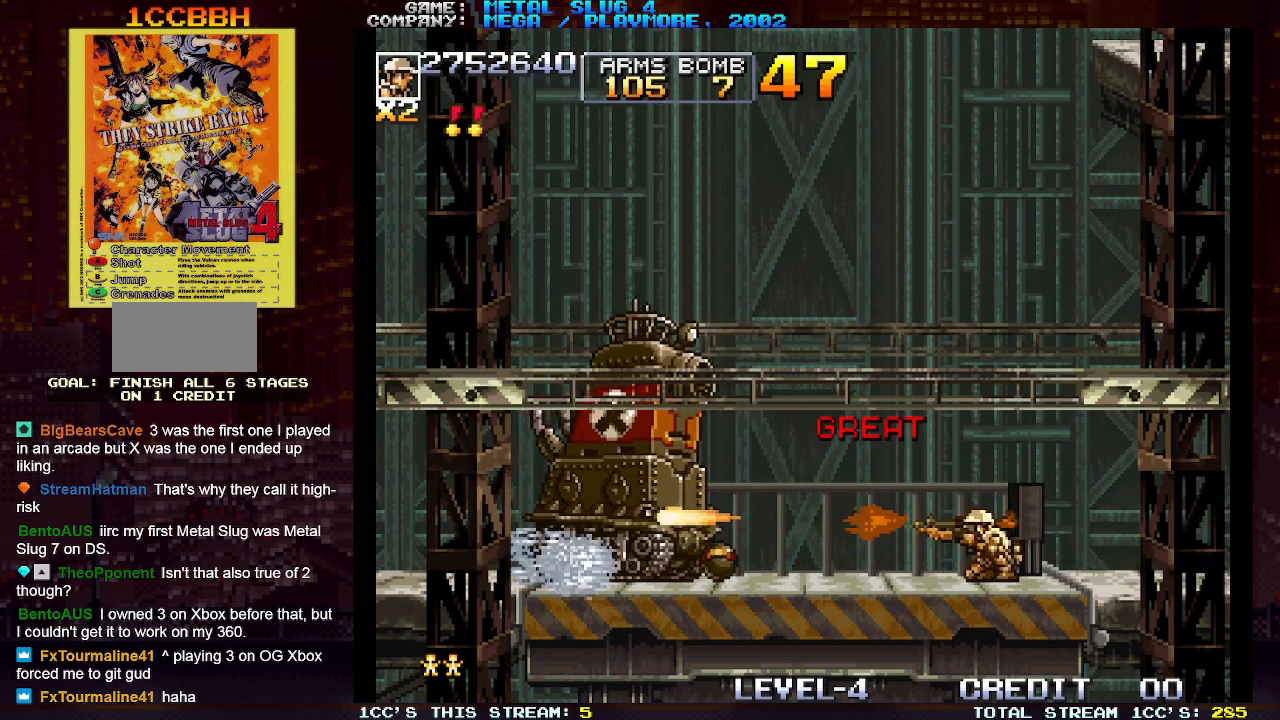
{"dt_ms": 500, "buttons": [], "left_stick": "down", "events": [[50, "SQUARE", "up"], [117, "SQUARE", "down"], [150, "SQUARE", "up"], [183, "SQUARE", "down"], [217, "SQUARE", "up"], [283, "SQUARE", "down"], [317, "SQUARE", "up"], [367, "SQUARE", "down"], [400, "SQUARE", "up"], [467, "SQUARE", "down"], [483, "SQUARE", "up"]]}
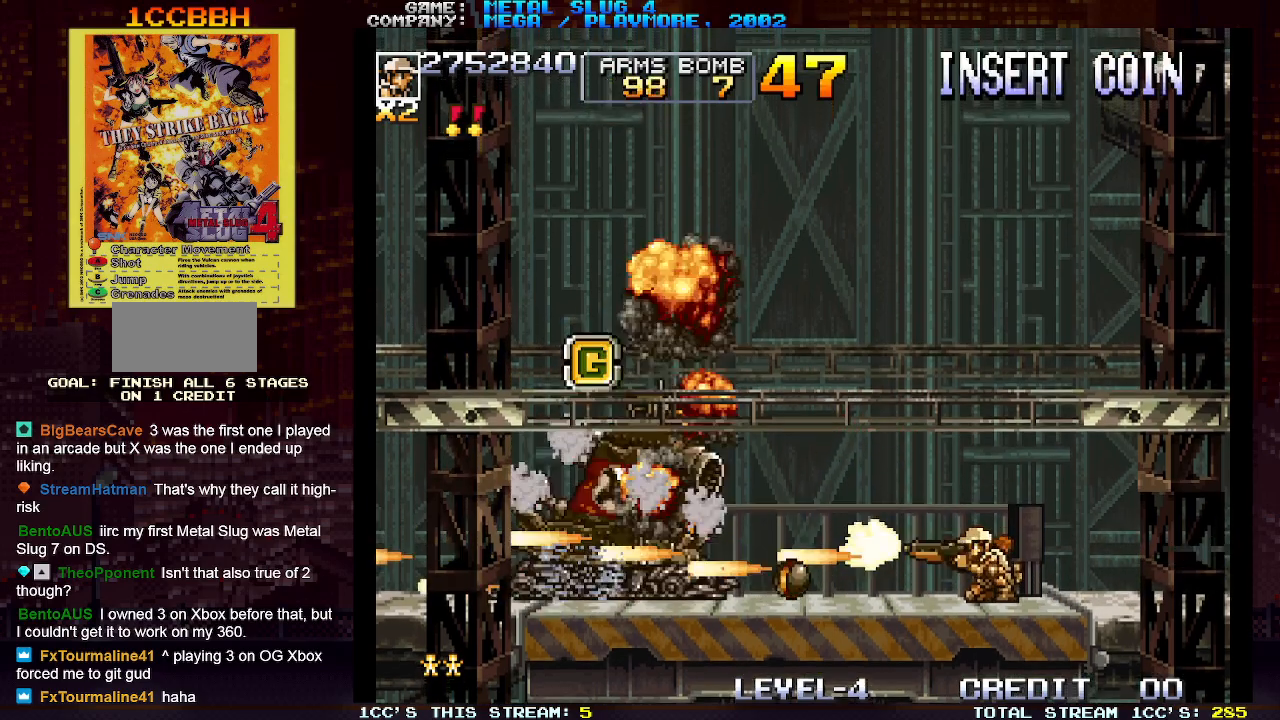
{"dt_ms": 500, "buttons": [], "left_stick": "left", "events": [[33, "left_stick", "center"], [83, "TRIANGLE", "down"], [83, "left_stick", "left"], [217, "TRIANGLE", "up"]]}
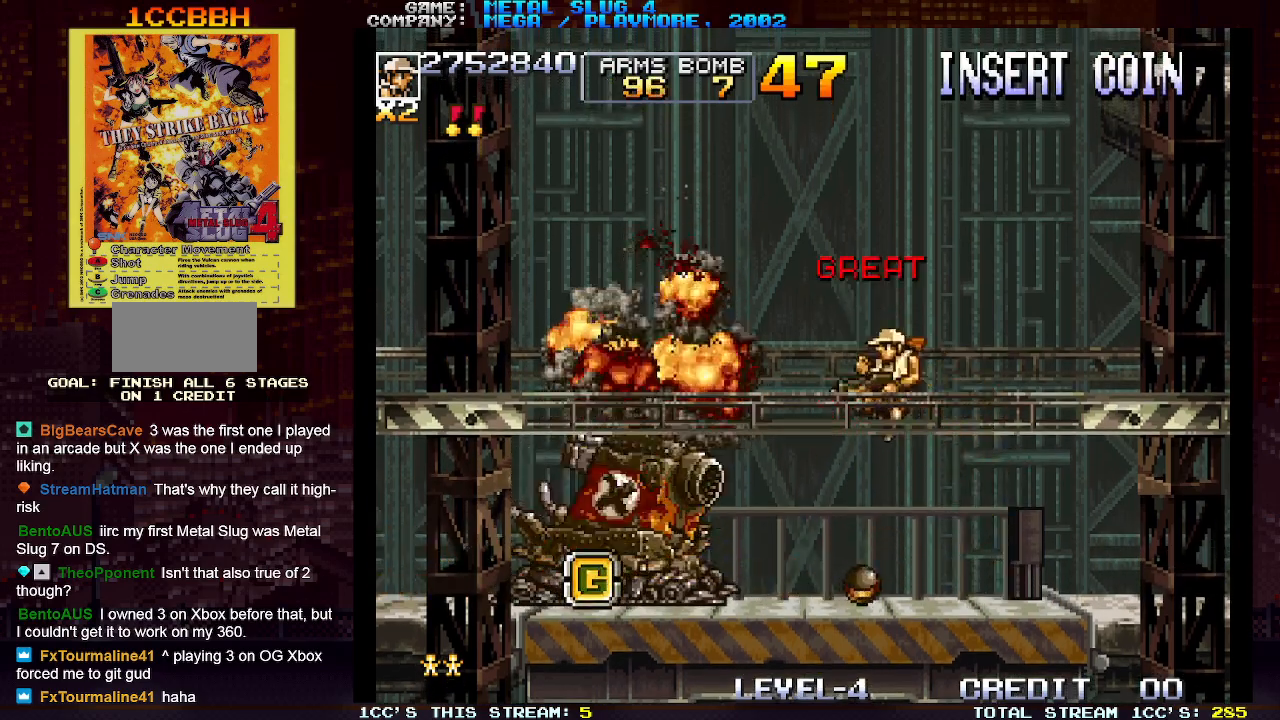
{"dt_ms": 500, "buttons": [], "left_stick": "left", "events": []}
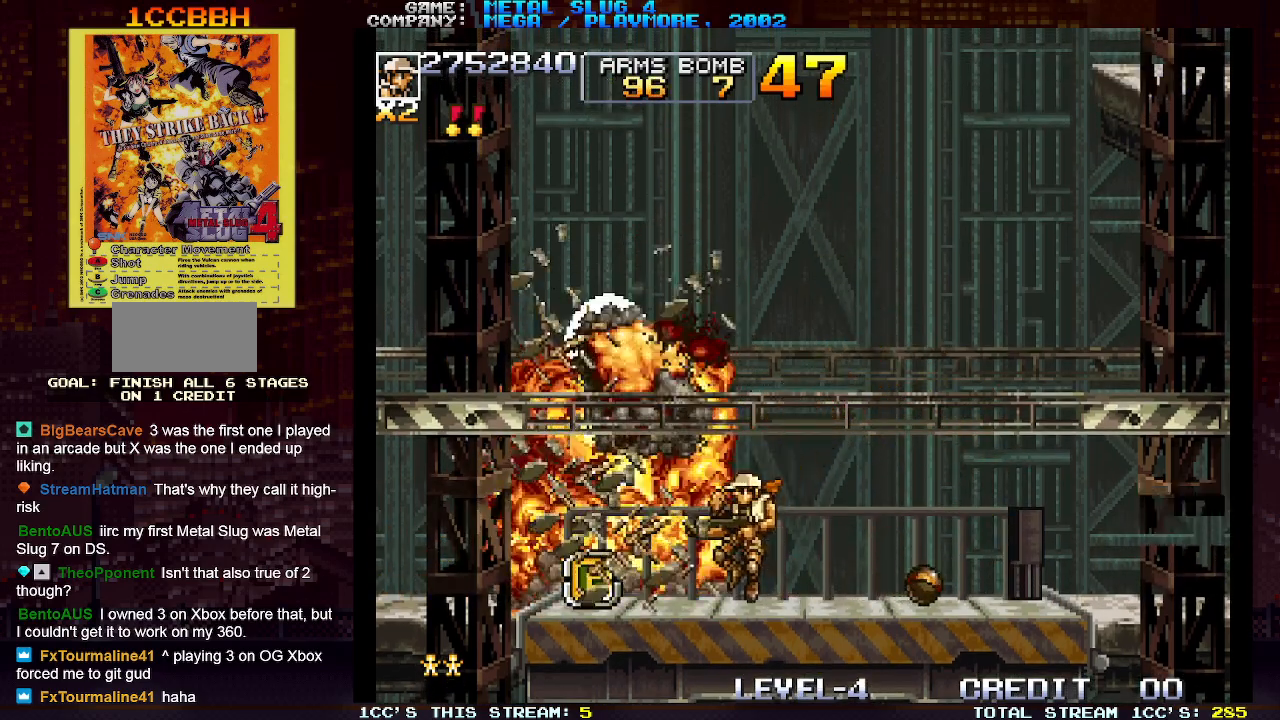
{"dt_ms": 500, "buttons": [], "left_stick": "right", "events": [[350, "left_stick", "right"]]}
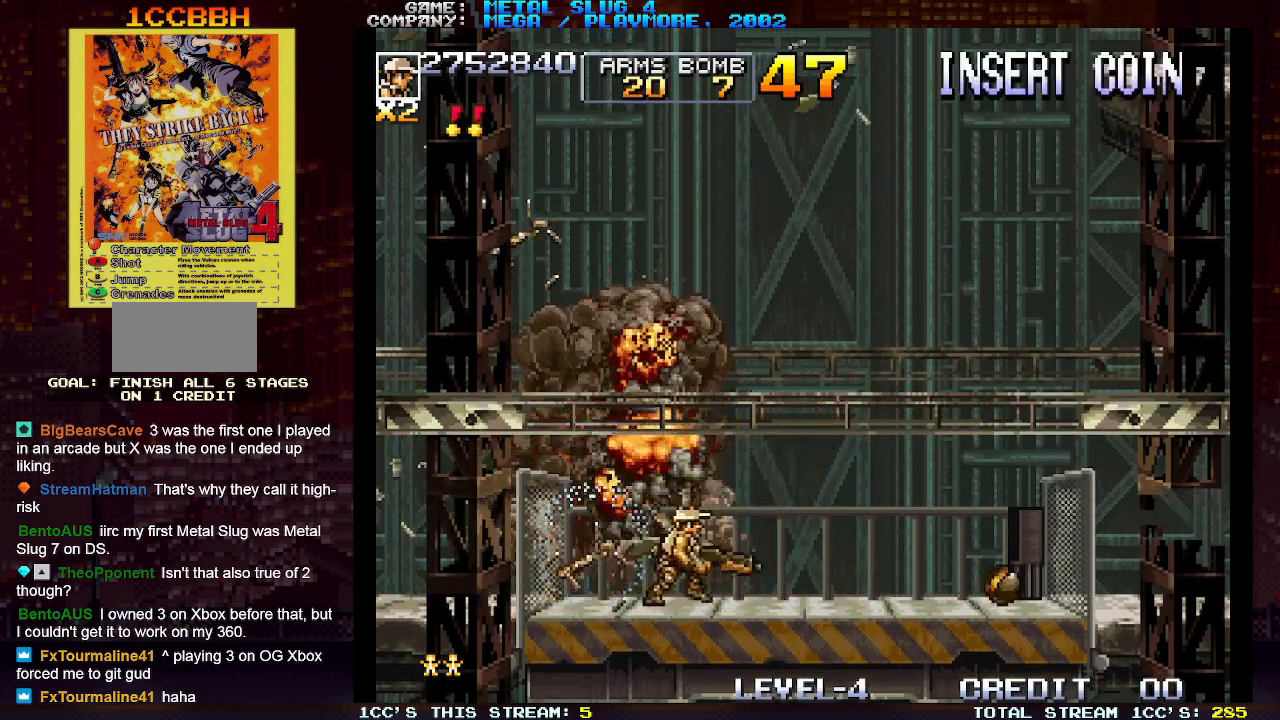
{"dt_ms": 500, "buttons": [], "left_stick": "right", "events": [[250, "left_stick", "center"], [383, "left_stick", "right"]]}
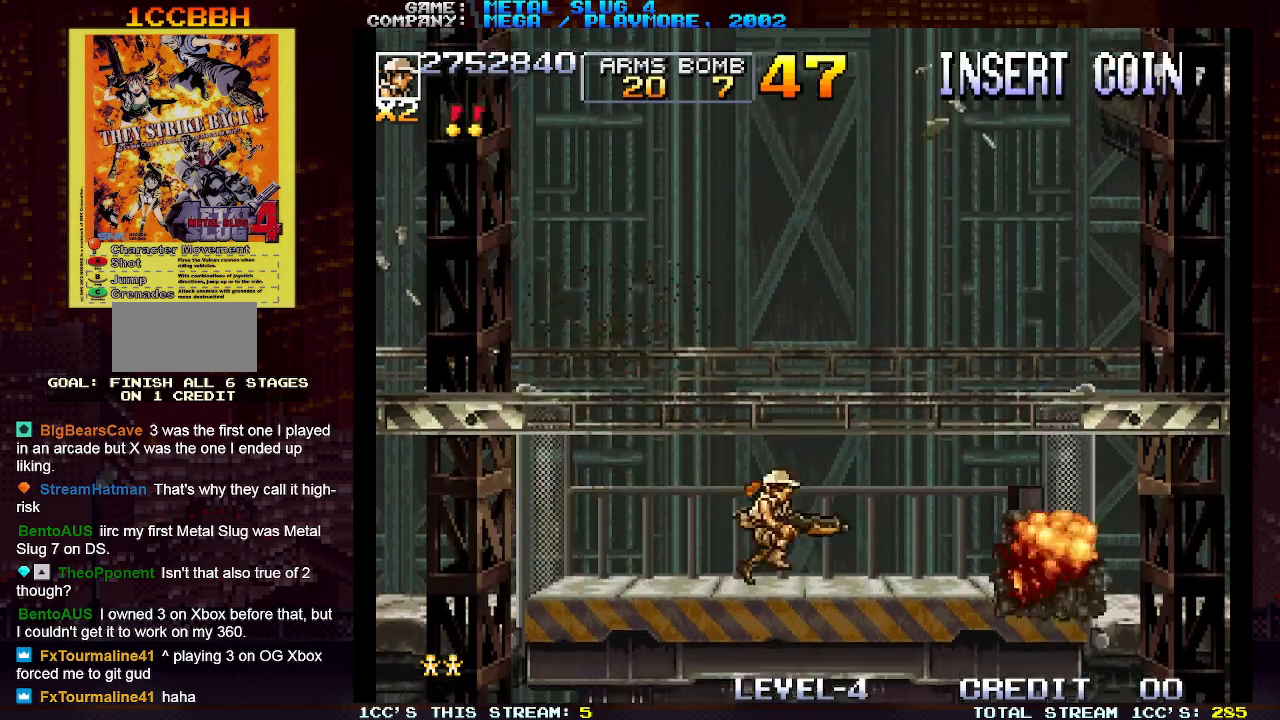
{"dt_ms": 500, "buttons": [], "left_stick": "right", "events": []}